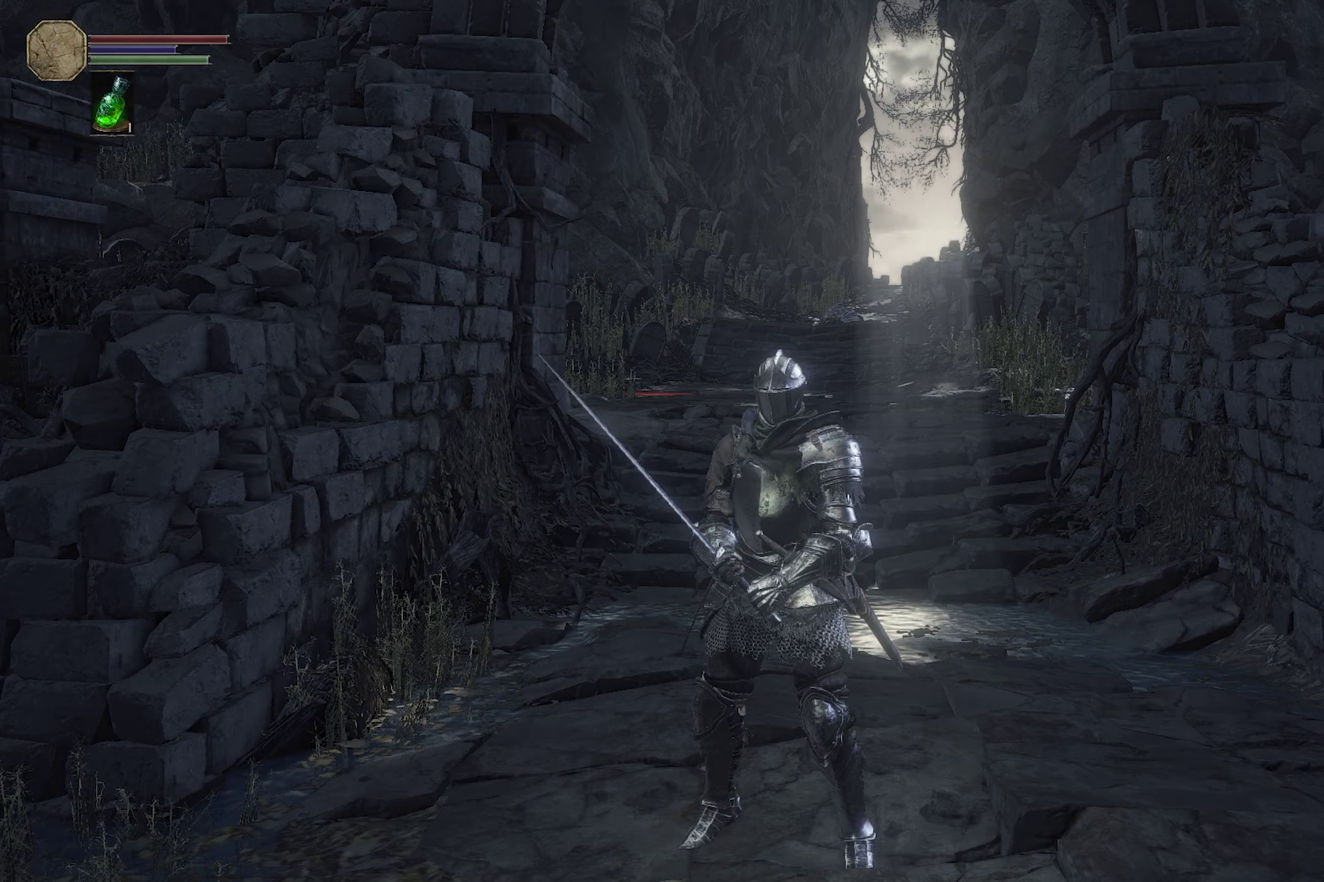
Gameplay with a controller (Xbox layout); each line is a JSON object with the inputs held at the frame after it (dt_ms = milliseconds from this image to that frame). "events" lists button and stick changes between this image and that frame as [ms after this image, input, new state], when the widget could be followed in between.
{"dt_ms": 350, "buttons": [], "left_stick": "up", "right_stick": "center"}
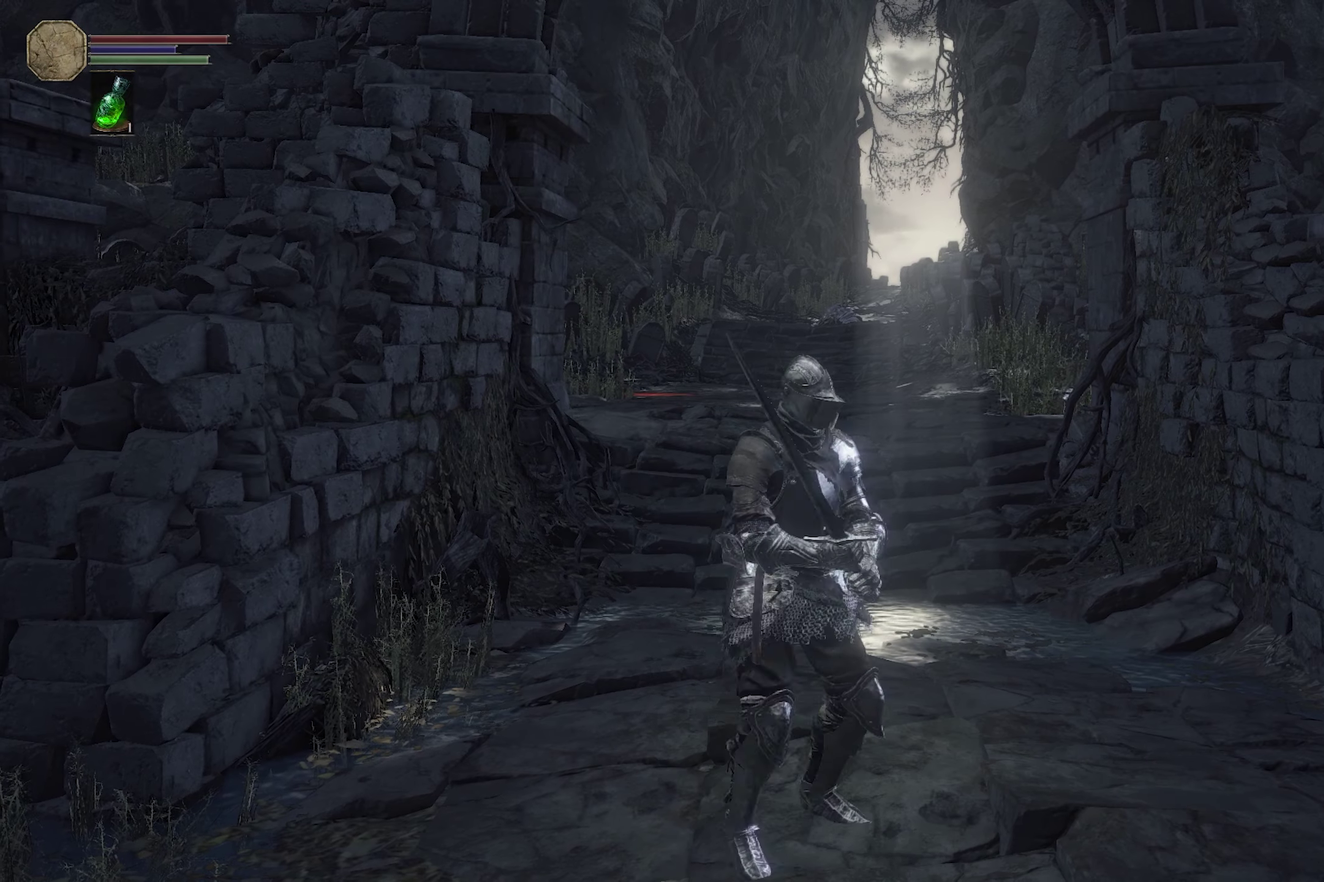
{"dt_ms": 500, "buttons": [], "left_stick": "center", "right_stick": "center", "events": [[117, "left_stick", "center"], [283, "left_stick", "up"], [467, "left_stick", "center"]]}
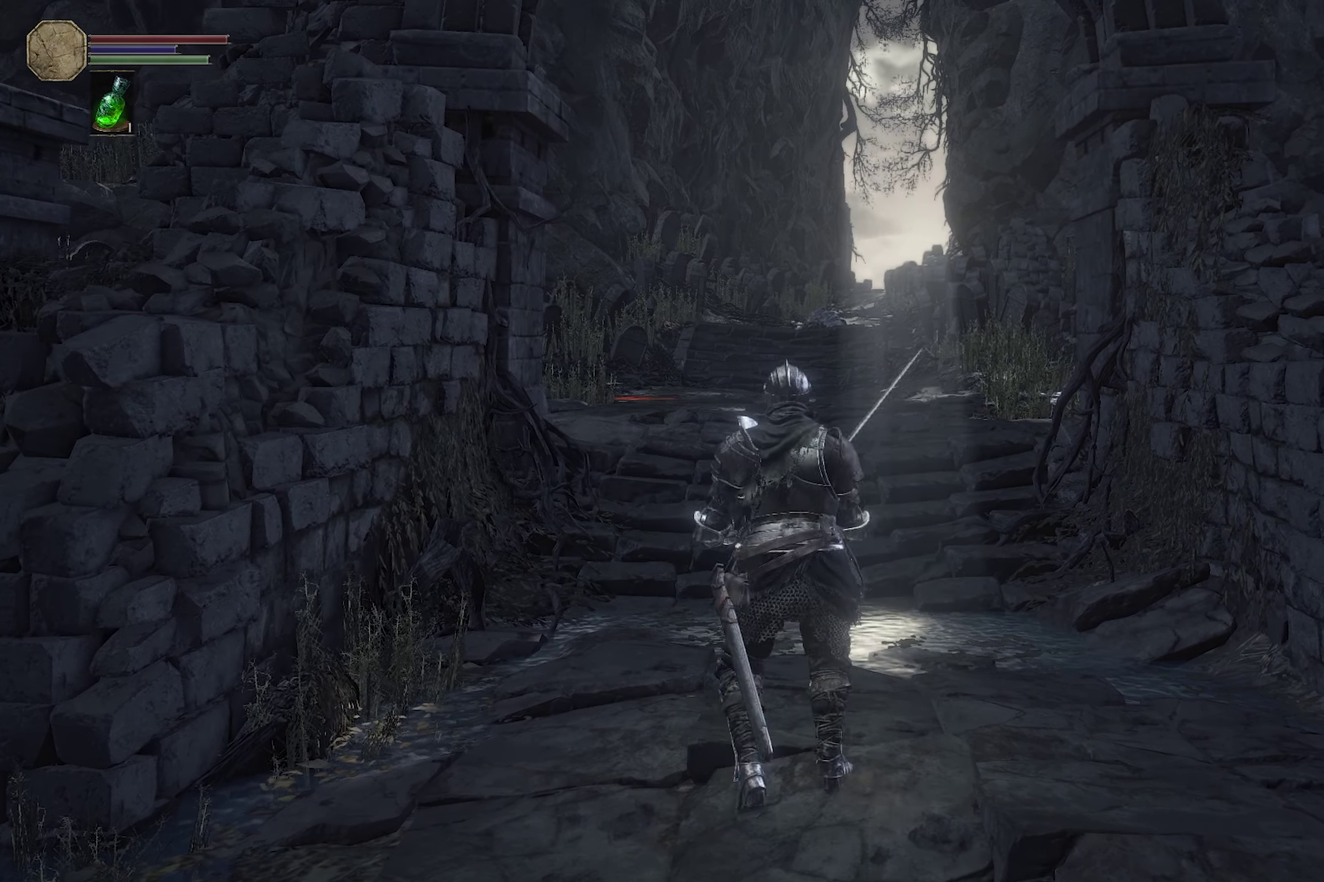
{"dt_ms": 250, "buttons": [], "left_stick": "center", "right_stick": "center", "events": []}
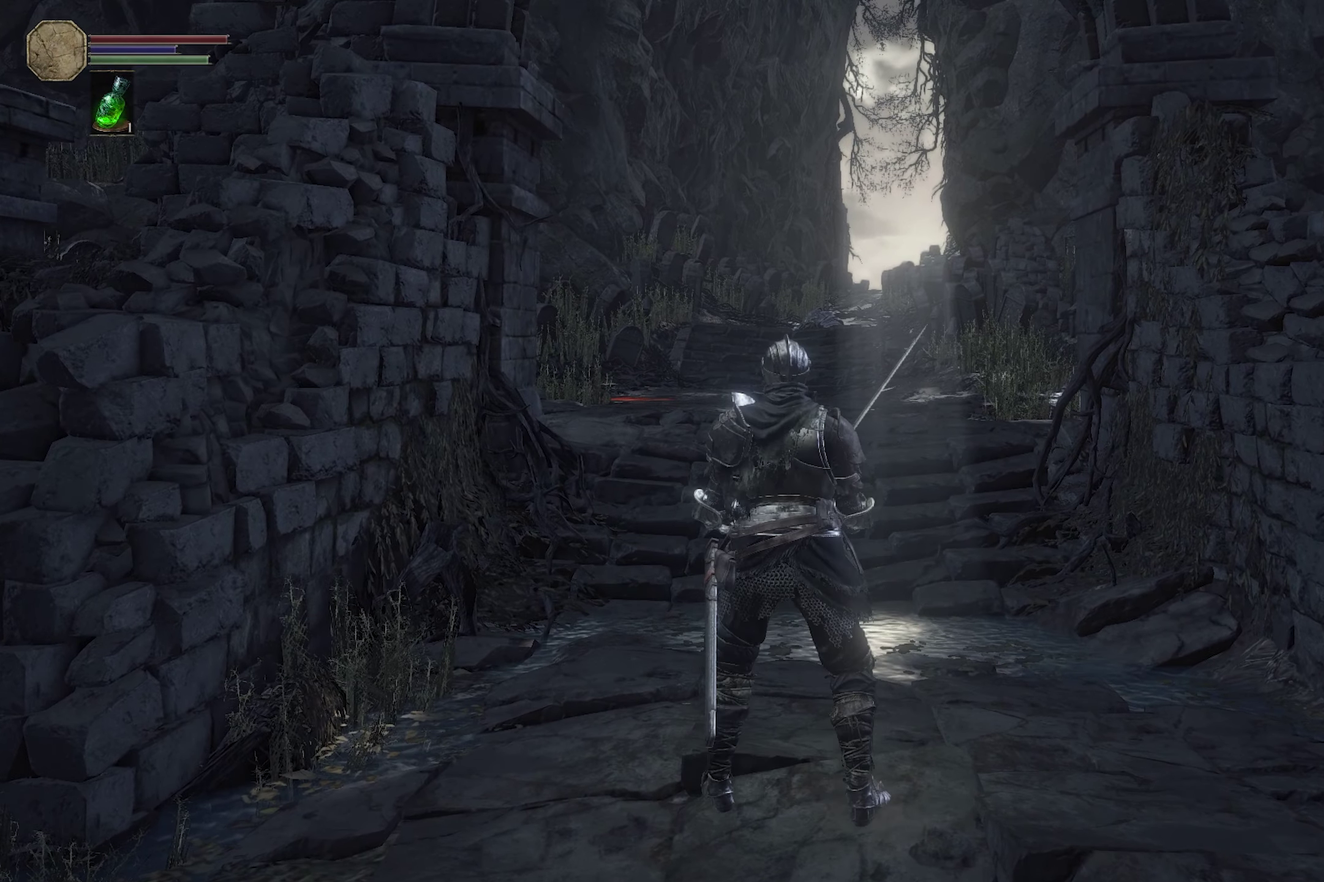
{"dt_ms": 500, "buttons": [], "left_stick": "center", "right_stick": "center", "events": []}
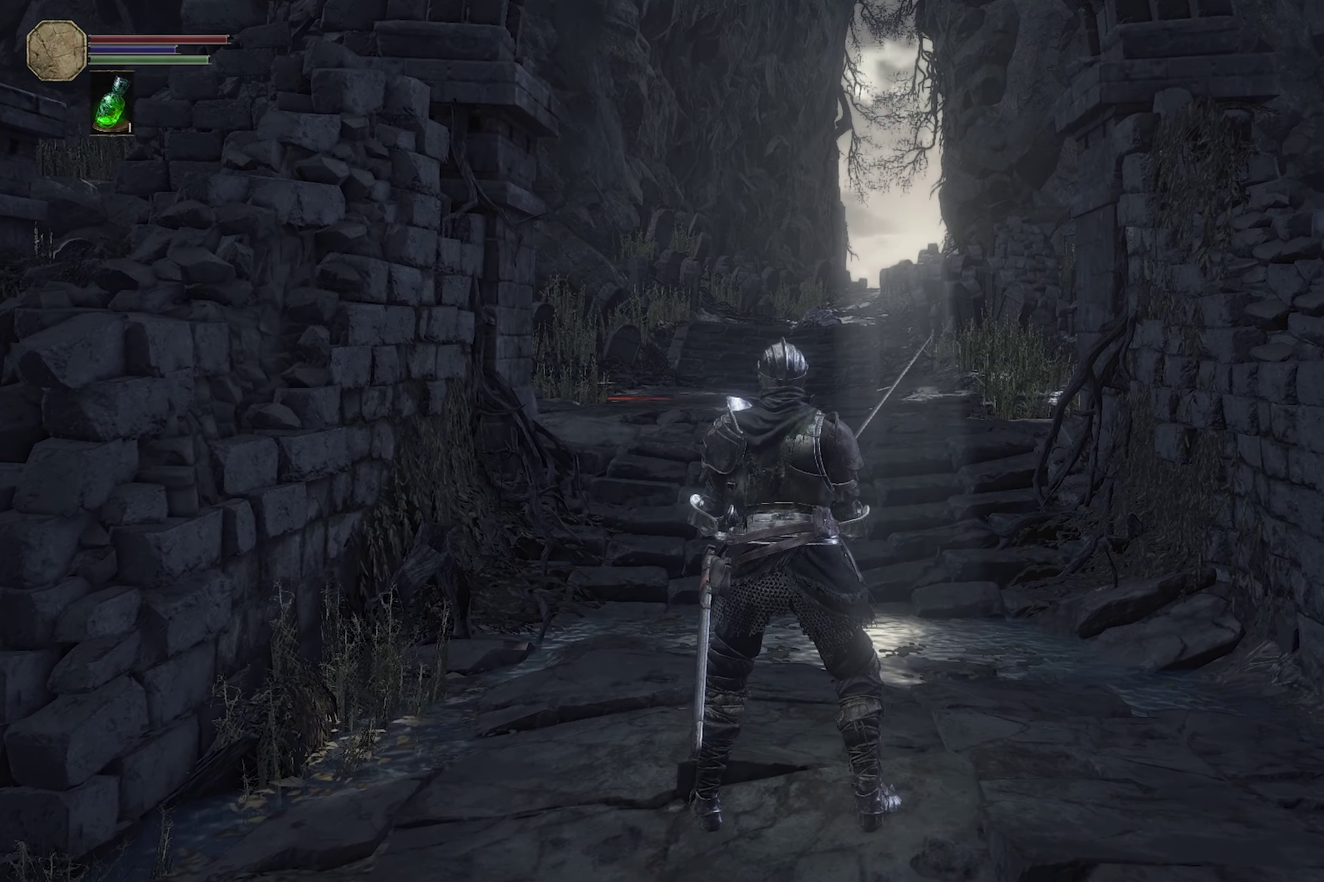
{"dt_ms": 650, "buttons": [], "left_stick": "down", "right_stick": "center", "events": [[400, "R1", "down"], [500, "R1", "up"], [617, "left_stick", "down"]]}
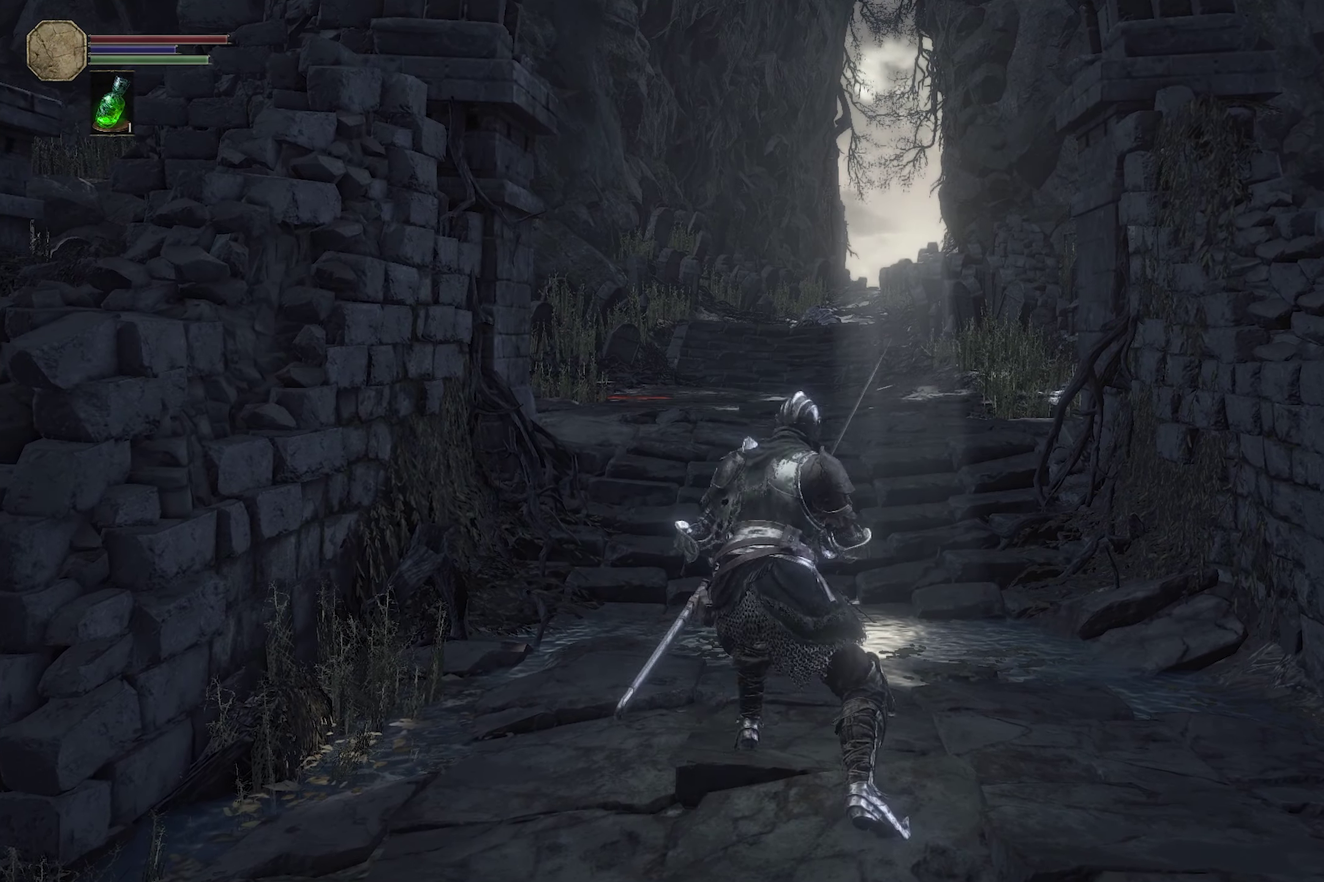
{"dt_ms": 350, "buttons": [], "left_stick": "down", "right_stick": "center"}
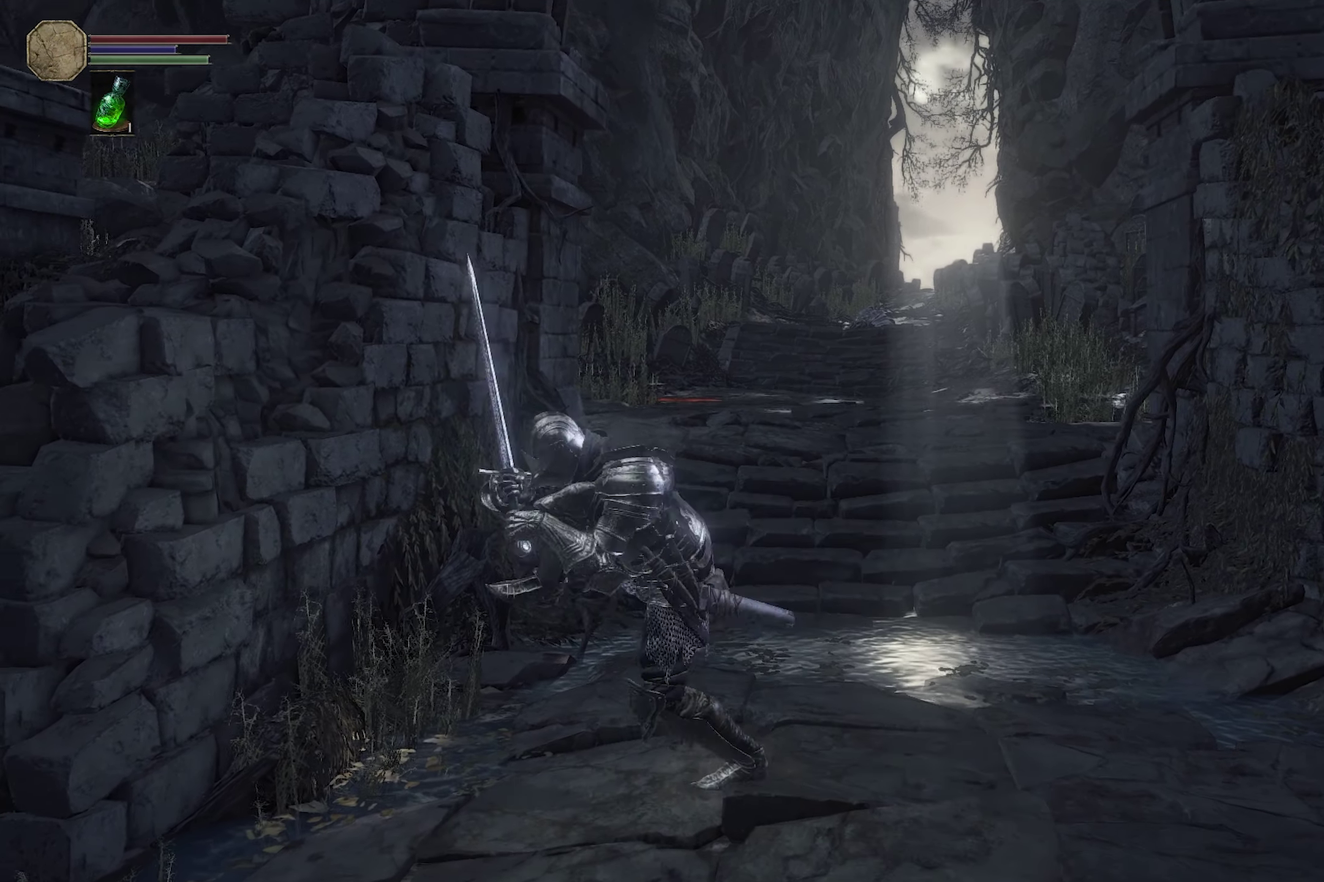
{"dt_ms": 550, "buttons": [], "left_stick": "center", "right_stick": "center", "events": [[167, "left_stick", "down-right"], [350, "left_stick", "center"]]}
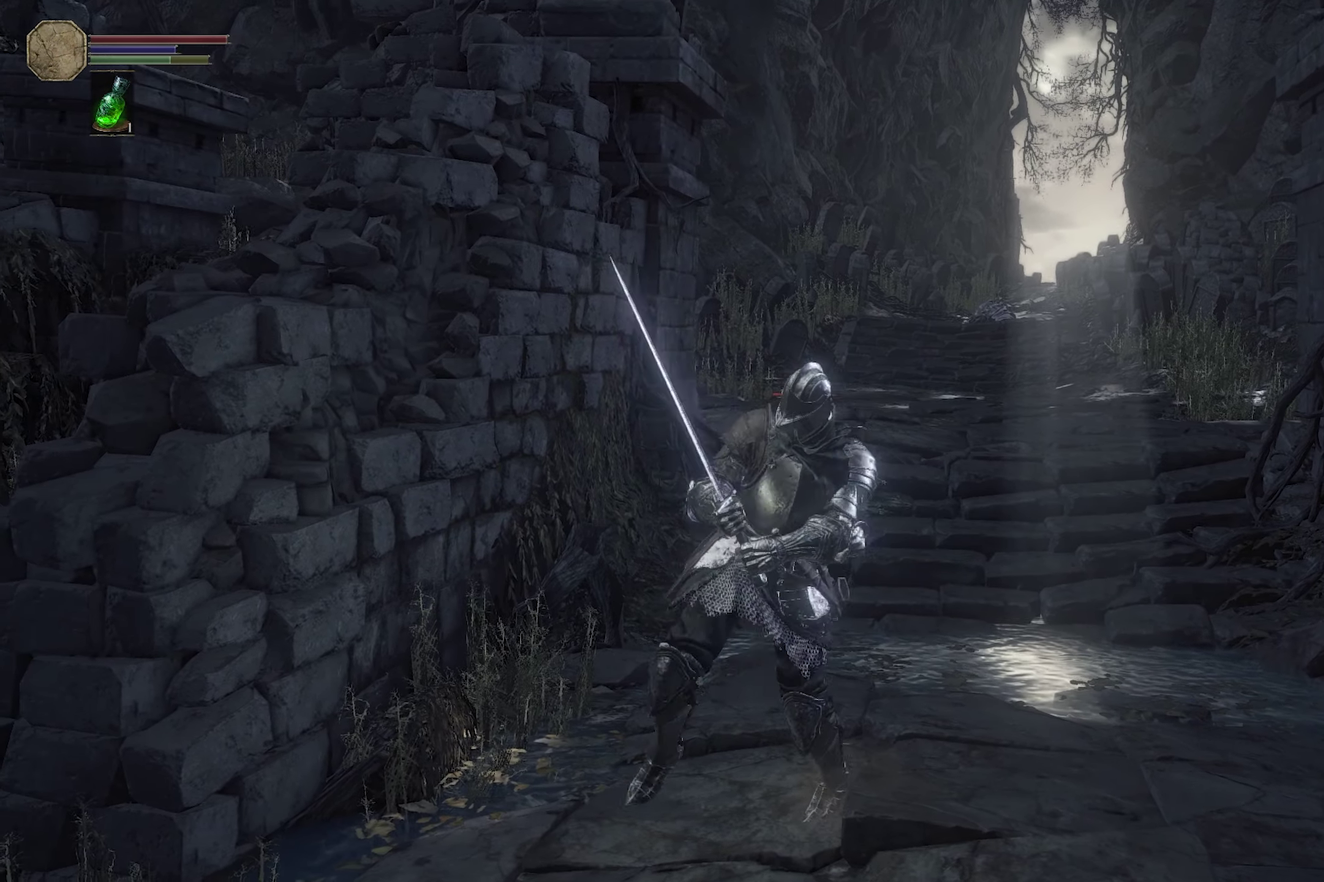
{"dt_ms": 400, "buttons": [], "left_stick": "down-right", "right_stick": "center", "events": [[33, "left_stick", "right"], [100, "left_stick", "down-right"]]}
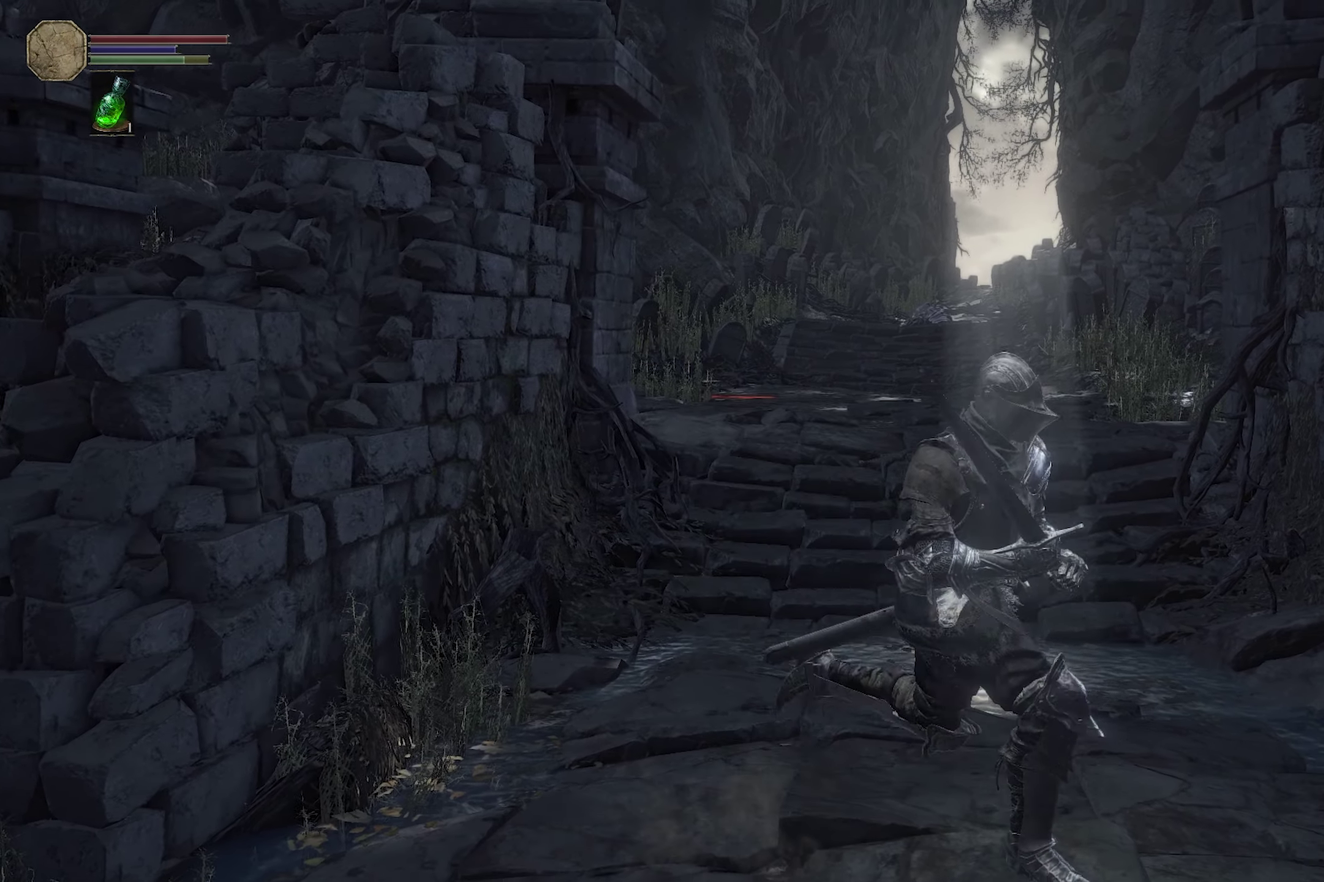
{"dt_ms": 300, "buttons": [], "left_stick": "center", "right_stick": "center"}
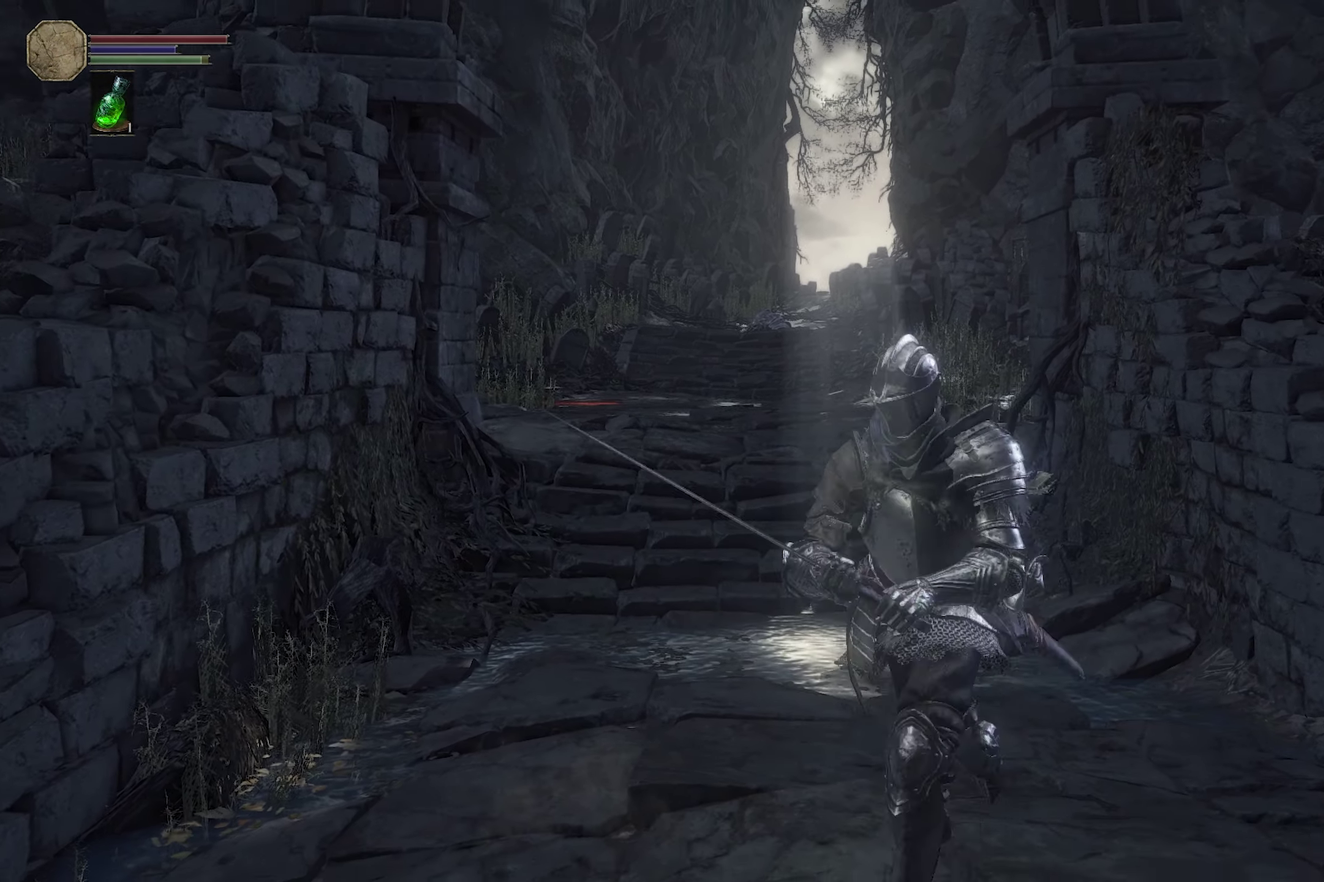
{"dt_ms": 300, "buttons": [], "left_stick": "up-left", "right_stick": "center"}
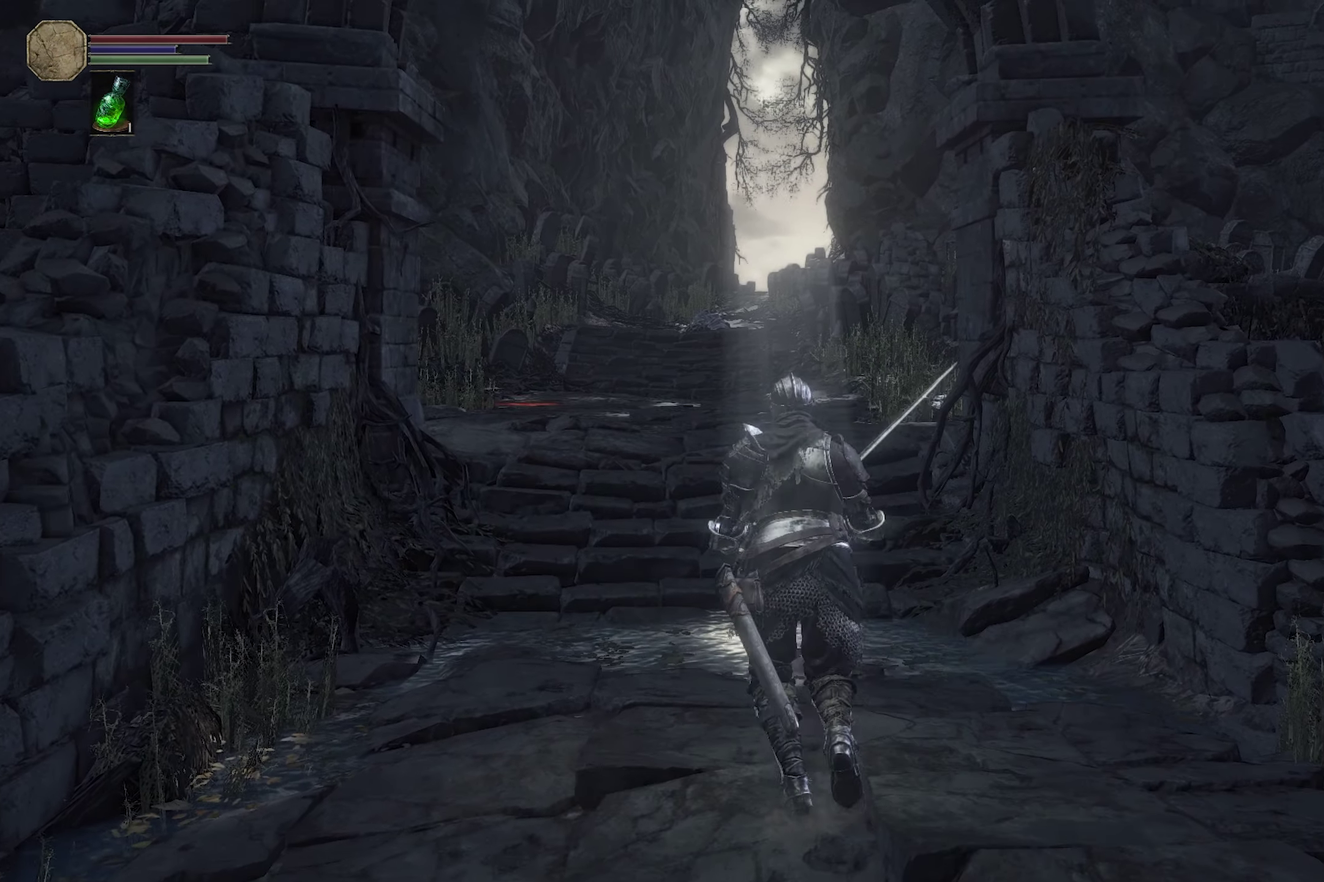
{"dt_ms": 300, "buttons": [], "left_stick": "down", "right_stick": "center"}
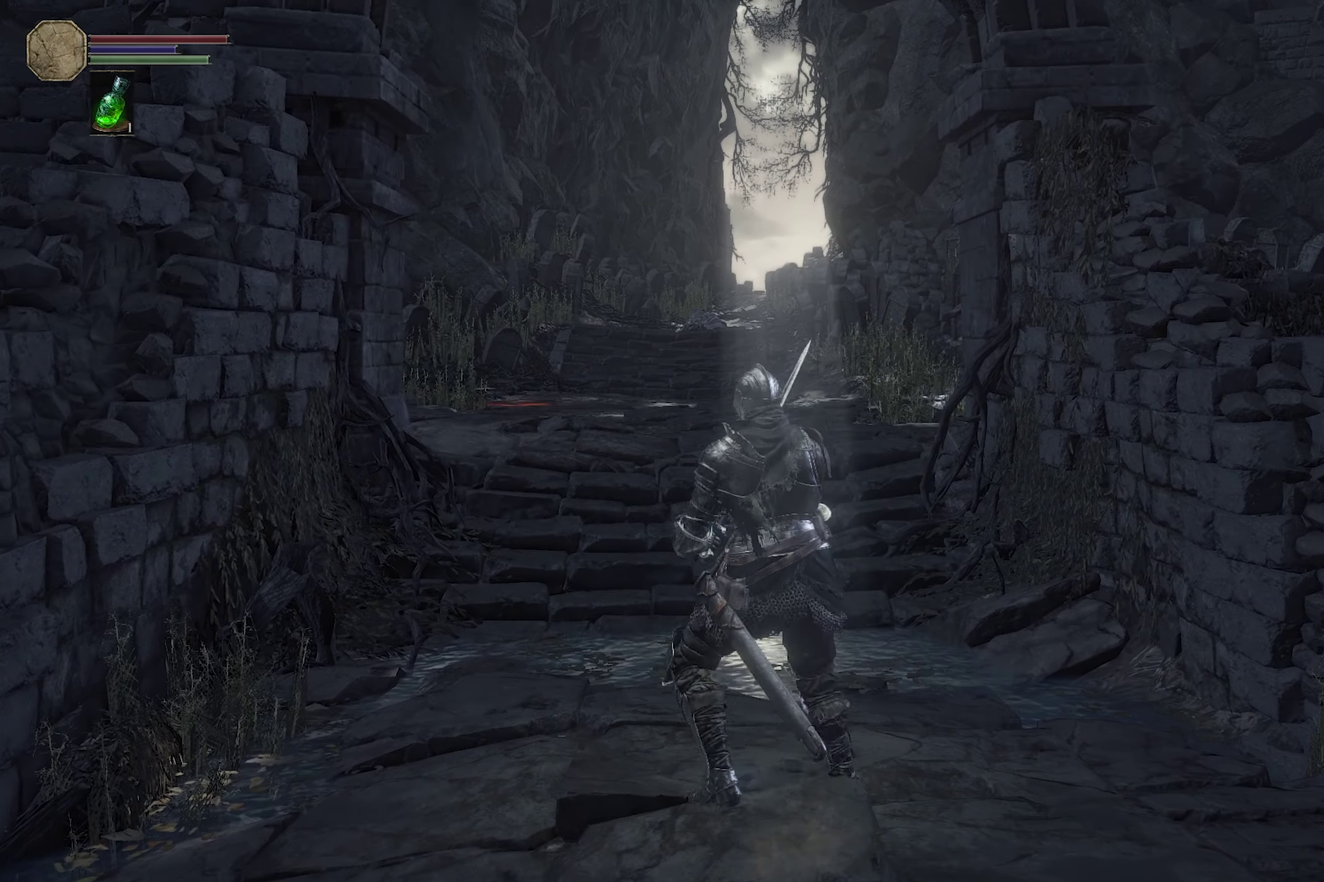
{"dt_ms": 300, "buttons": [], "left_stick": "up", "right_stick": "center", "events": [[183, "left_stick", "center"], [283, "left_stick", "up"]]}